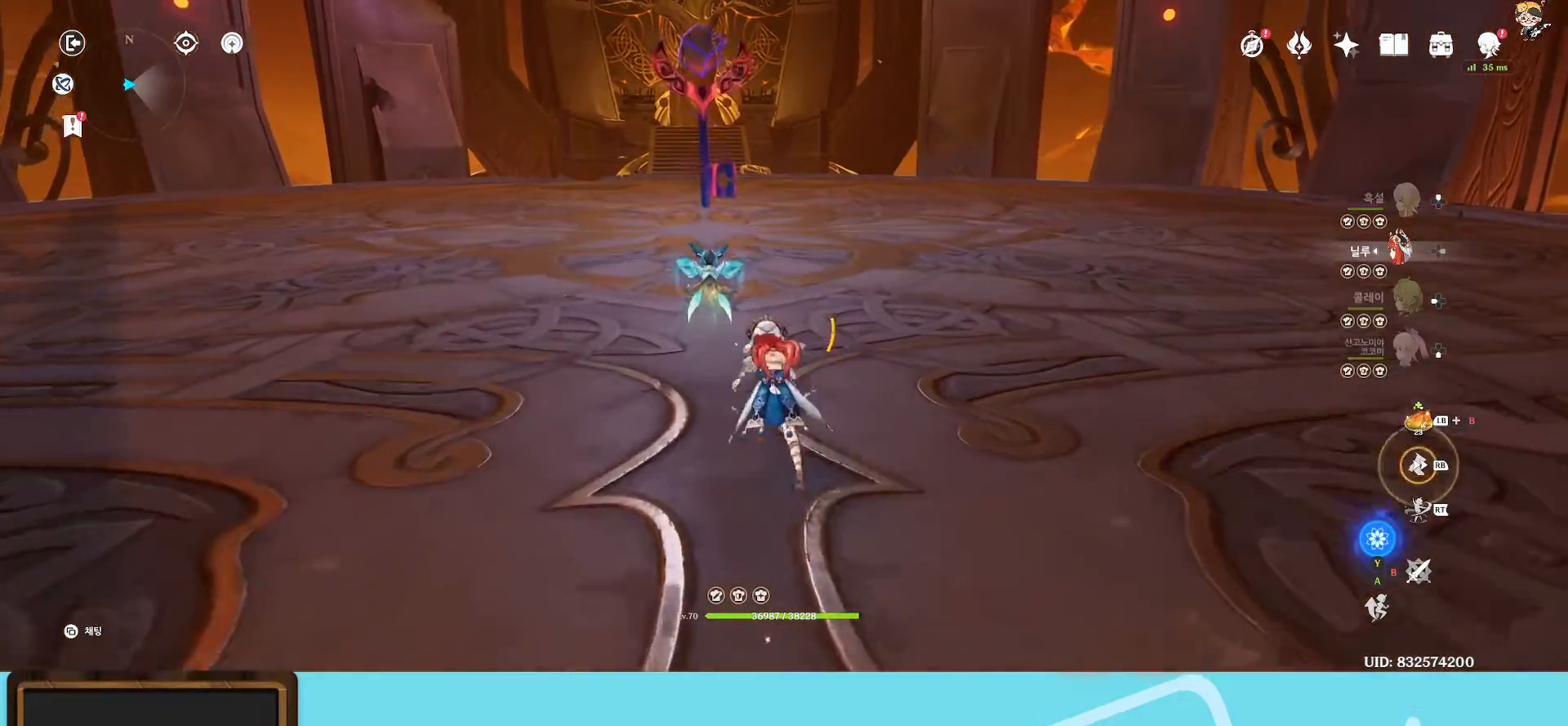
Gameplay with a controller (Xbox layout); each line is a JSON object with the inputs held at the frame after it. "events" lists button and stick changes between this image and that frame as [ms after this image, input, new state], when the widget could be followed in between. Not read: L3.
{"buttons": [], "left_stick": "up-left", "right_stick": "down", "events": [[117, "left_stick", "up-left"]]}
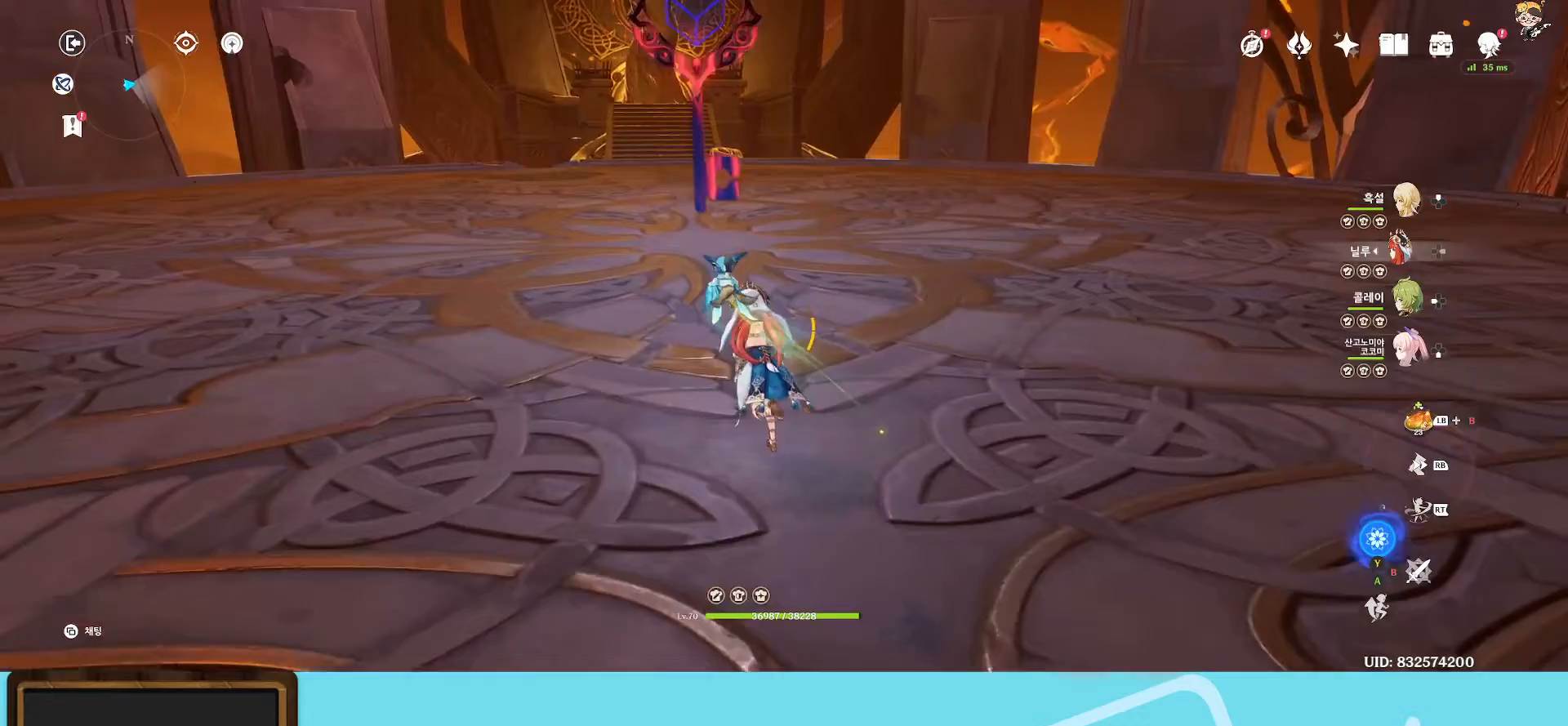
{"buttons": [], "left_stick": "up-left", "right_stick": "center", "events": [[17, "right_stick", "center"]]}
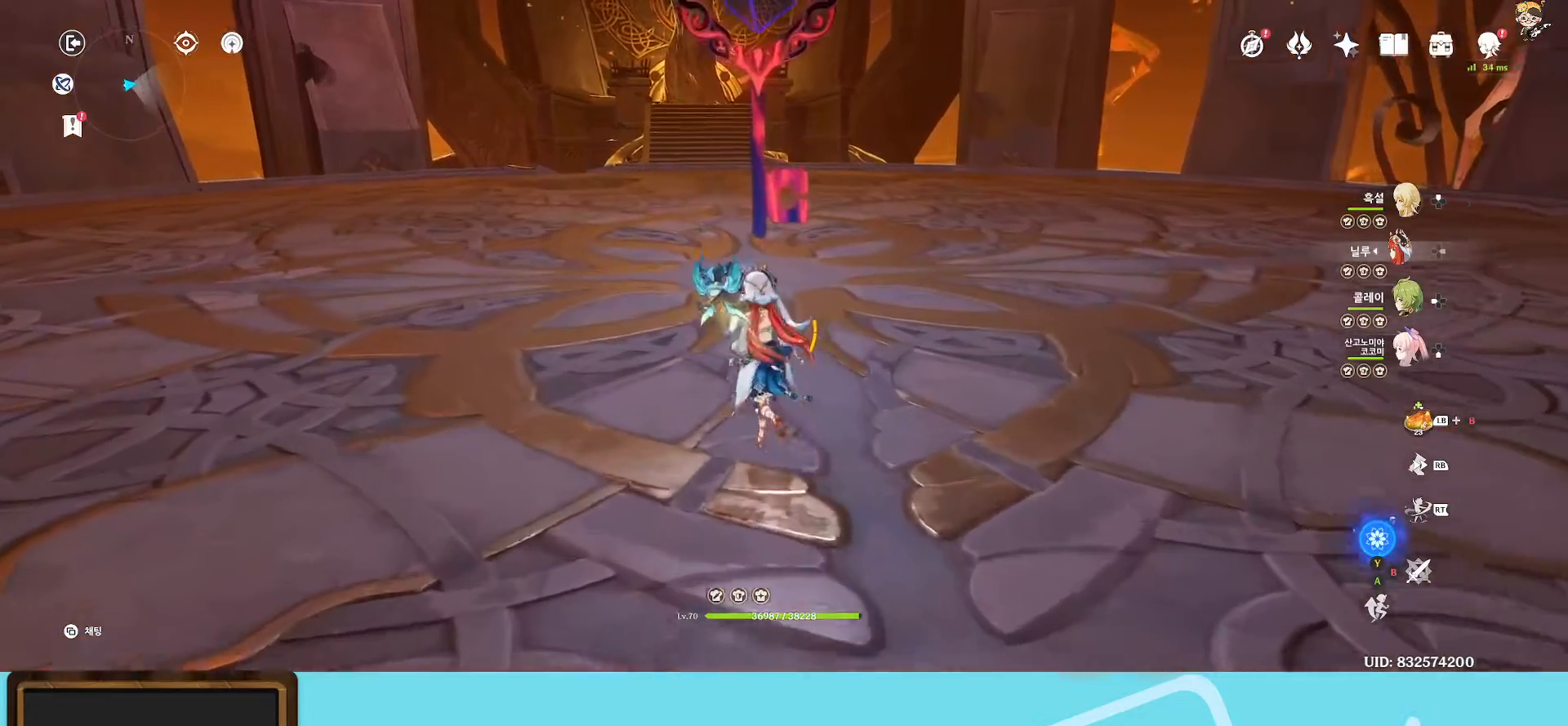
{"buttons": [], "left_stick": "up-left", "right_stick": "center", "events": [[50, "right_stick", "down-right"], [350, "right_stick", "center"]]}
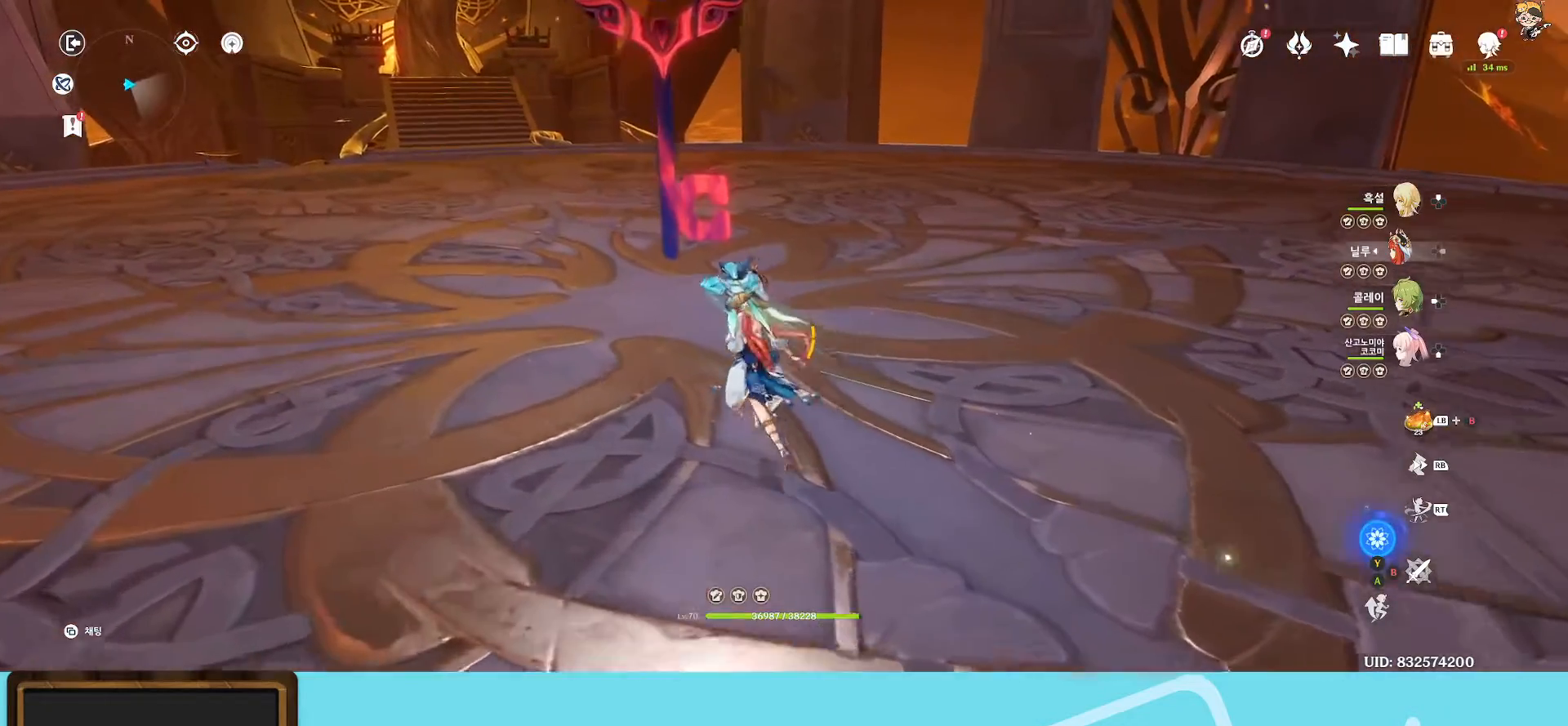
{"buttons": ["L1"], "left_stick": "center", "right_stick": "center", "events": [[133, "left_stick", "center"], [350, "L1", "down"]]}
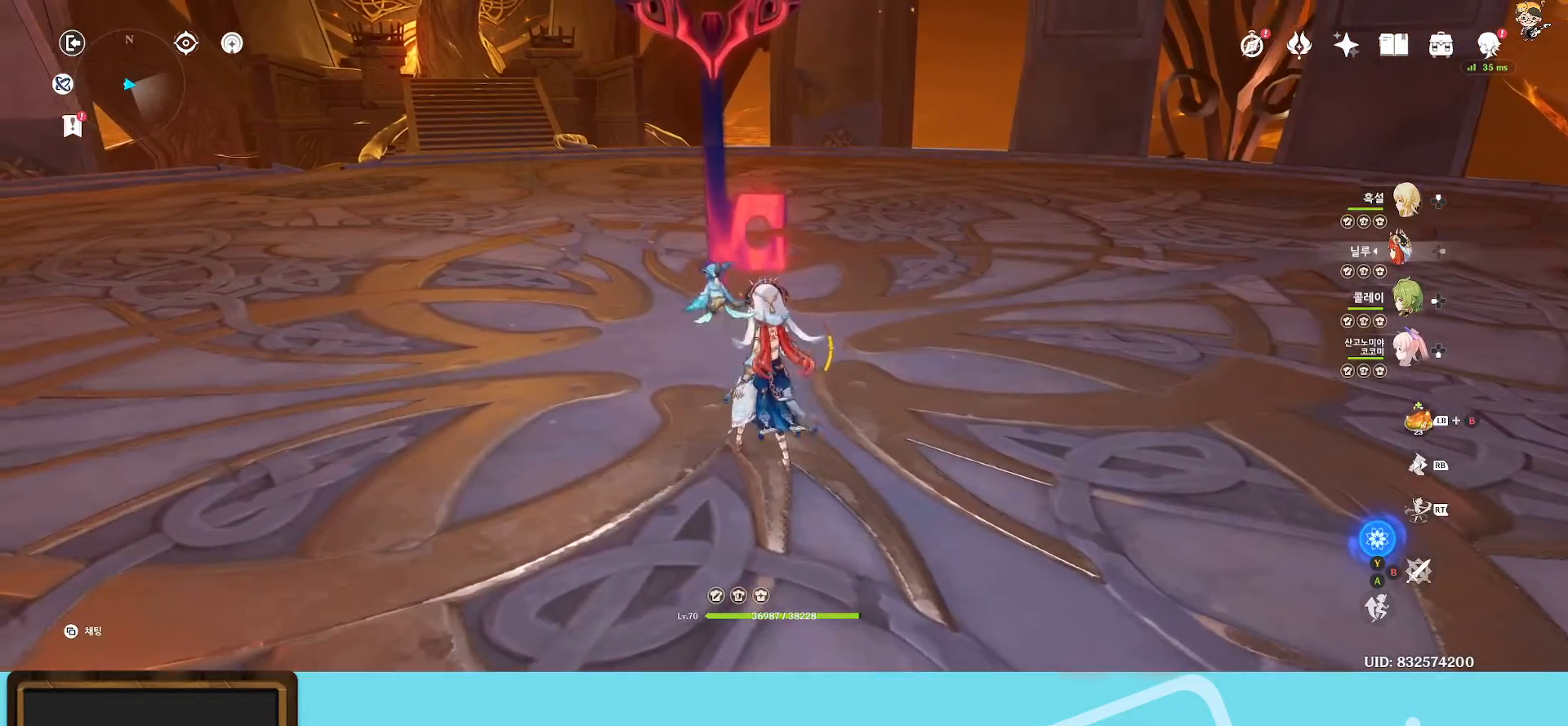
{"buttons": ["L1"], "left_stick": "center", "right_stick": "center", "events": [[217, "R2", "down"], [450, "R2", "up"]]}
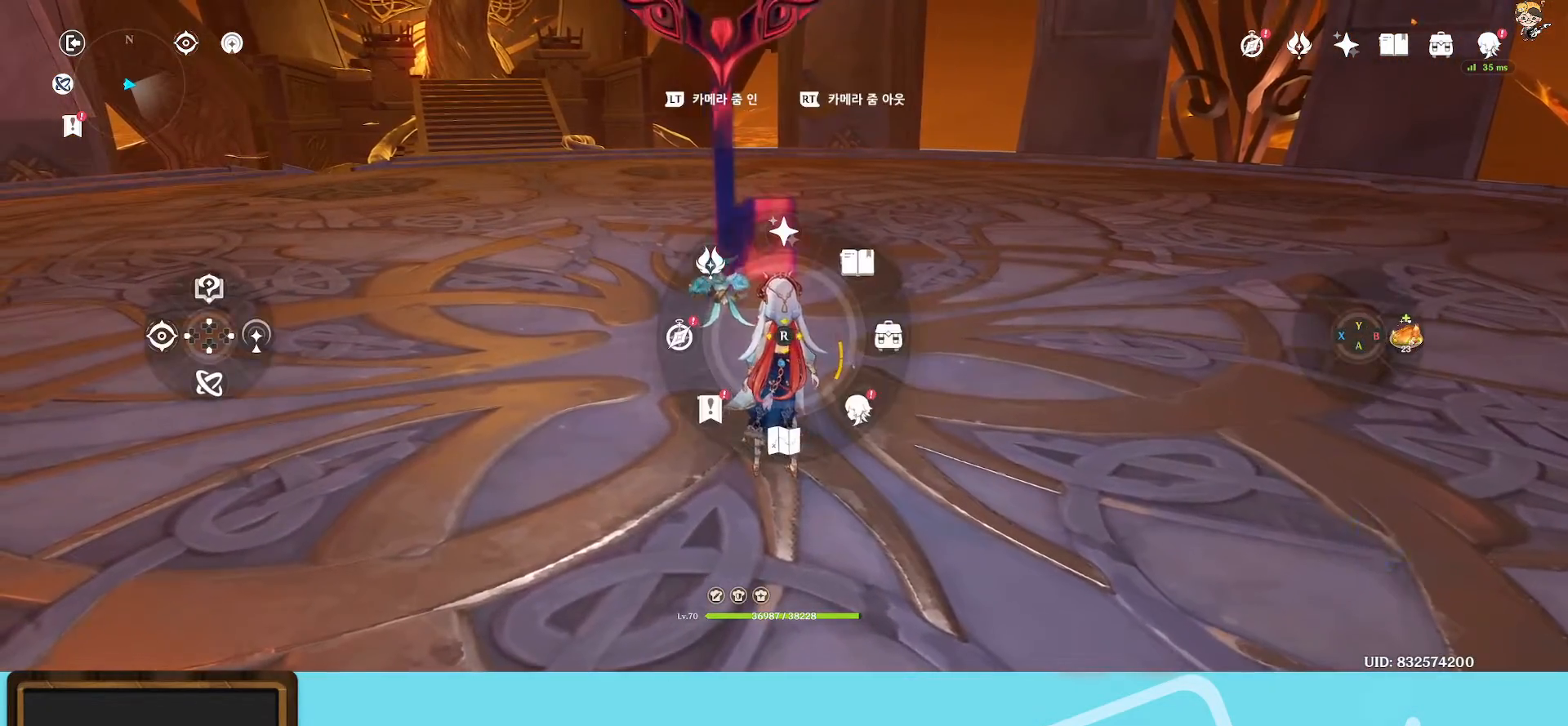
{"buttons": [], "left_stick": "center", "right_stick": "left", "events": [[17, "L1", "up"], [167, "DPAD_UP", "down"], [233, "DPAD_UP", "up"], [483, "right_stick", "left"]]}
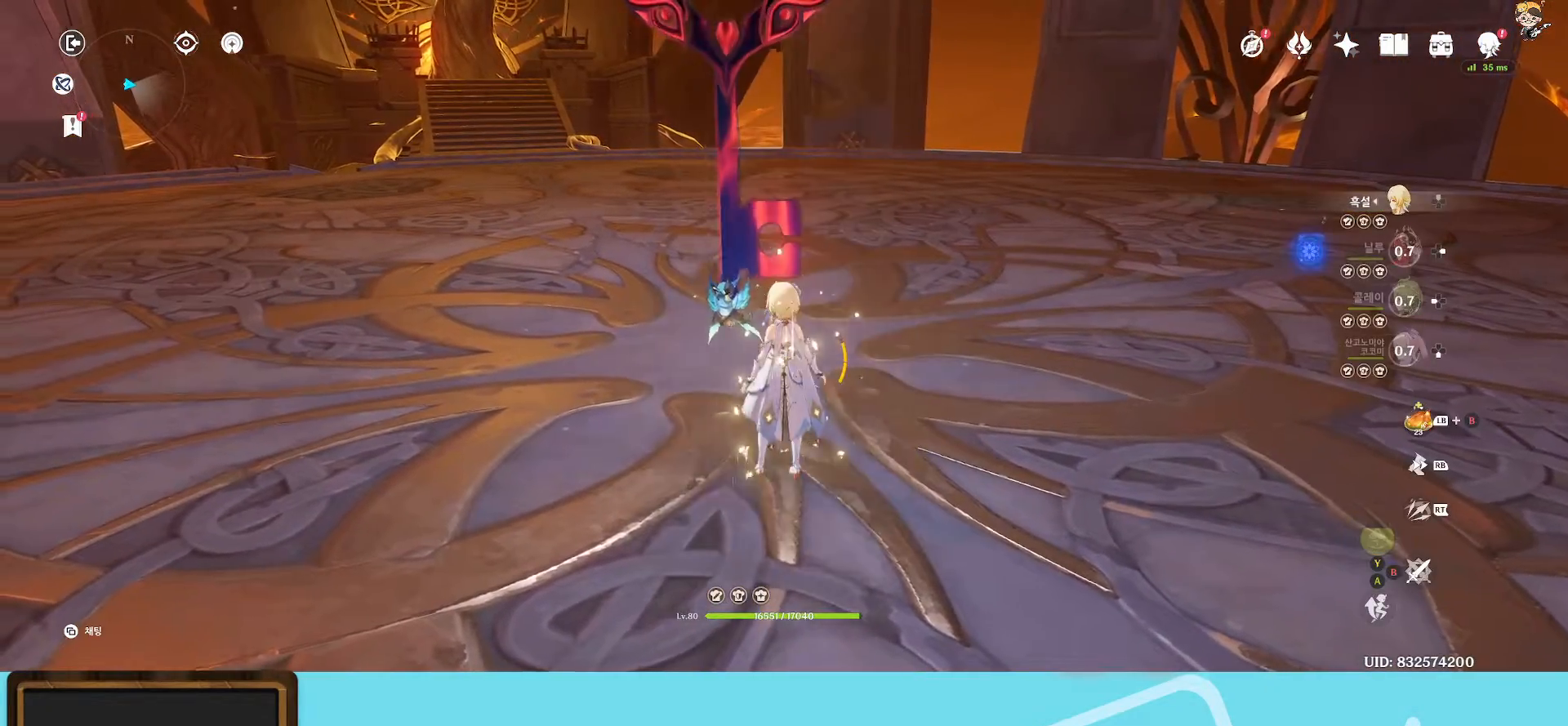
{"buttons": [], "left_stick": "up", "right_stick": "down-right", "events": [[50, "left_stick", "up"], [200, "right_stick", "center"], [333, "right_stick", "down-right"]]}
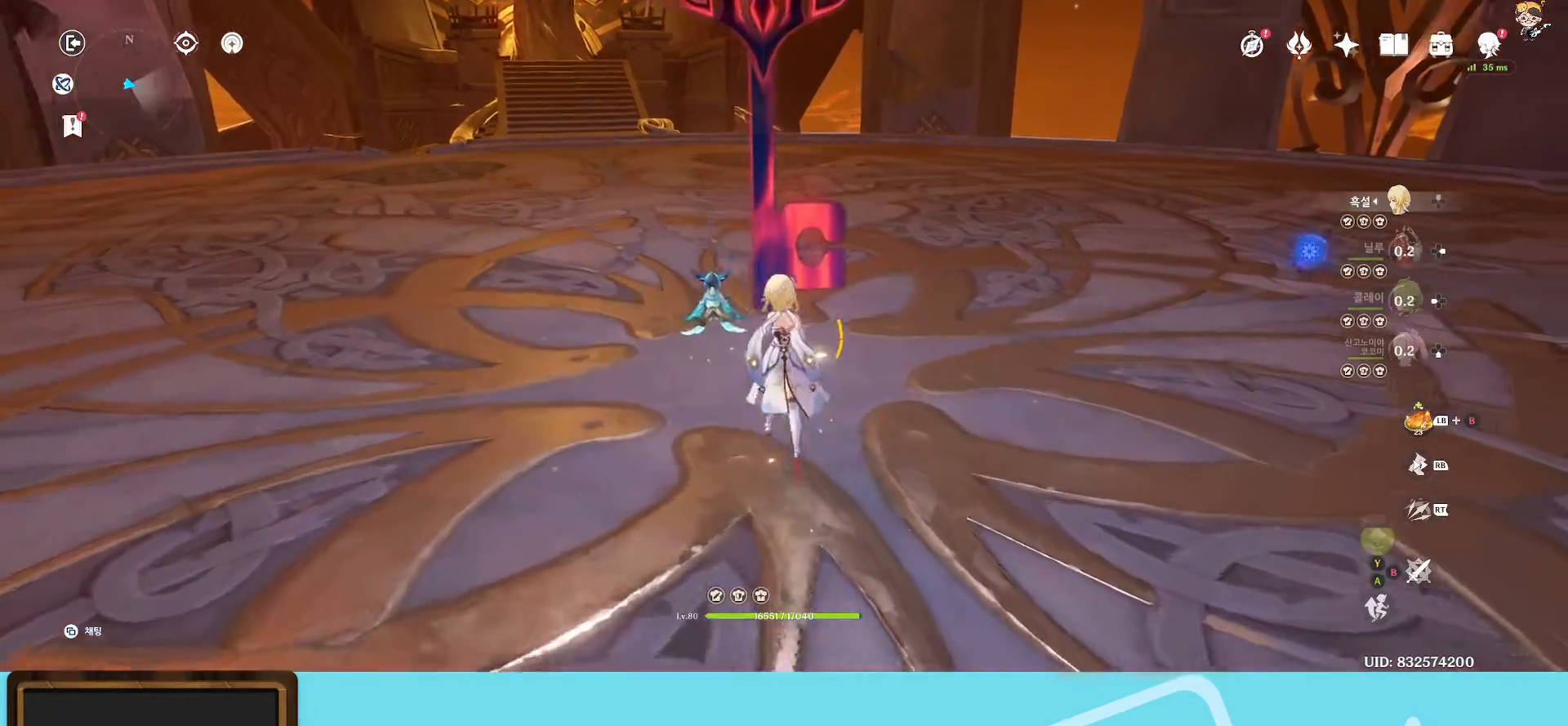
{"buttons": [], "left_stick": "center", "right_stick": "center", "events": [[50, "right_stick", "center"], [250, "left_stick", "center"], [317, "X", "down"], [450, "X", "up"]]}
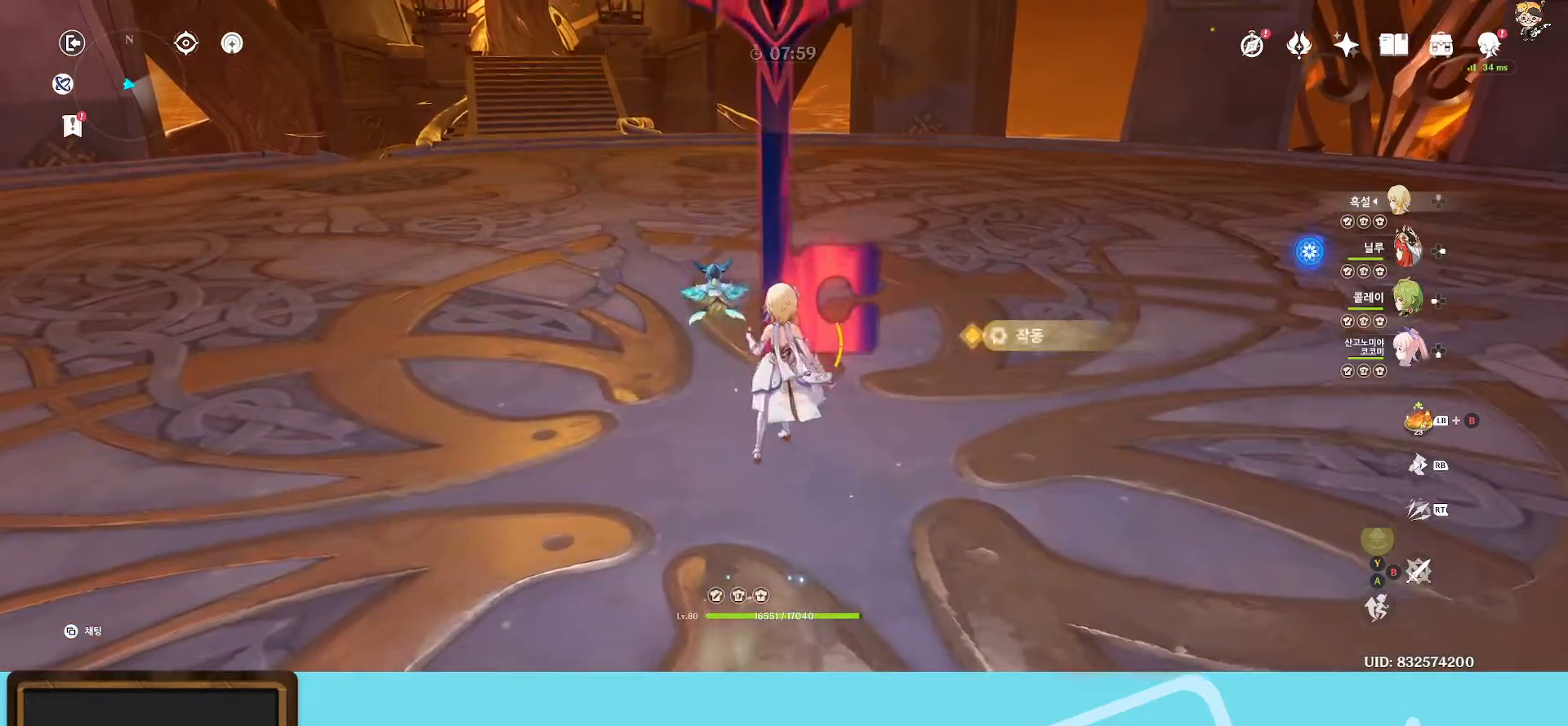
{"buttons": [], "left_stick": "down-left", "right_stick": "center", "events": [[50, "left_stick", "left"], [133, "left_stick", "down-left"]]}
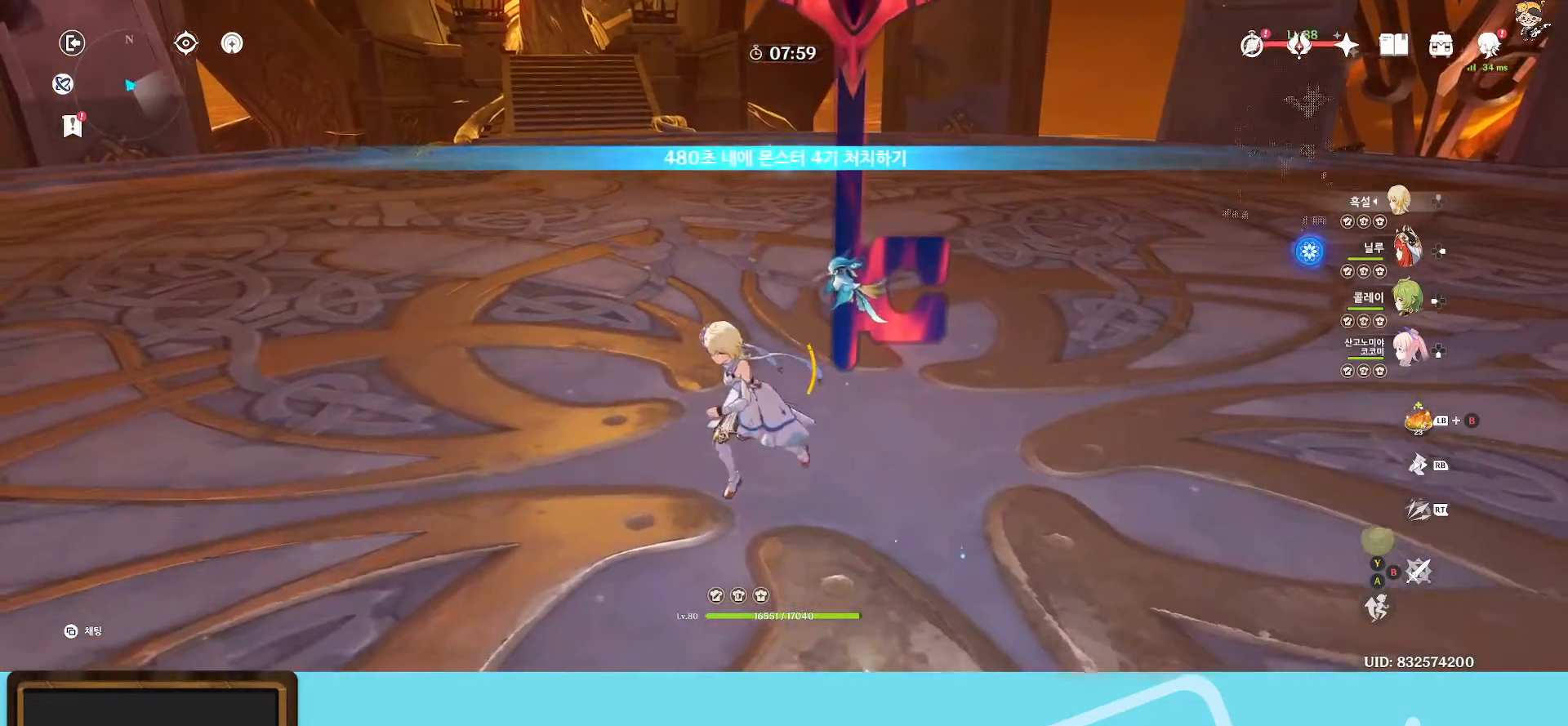
{"buttons": [], "left_stick": "down", "right_stick": "up-left", "events": [[33, "left_stick", "down"], [133, "left_stick", "down-right"], [383, "left_stick", "down"], [400, "right_stick", "up-left"]]}
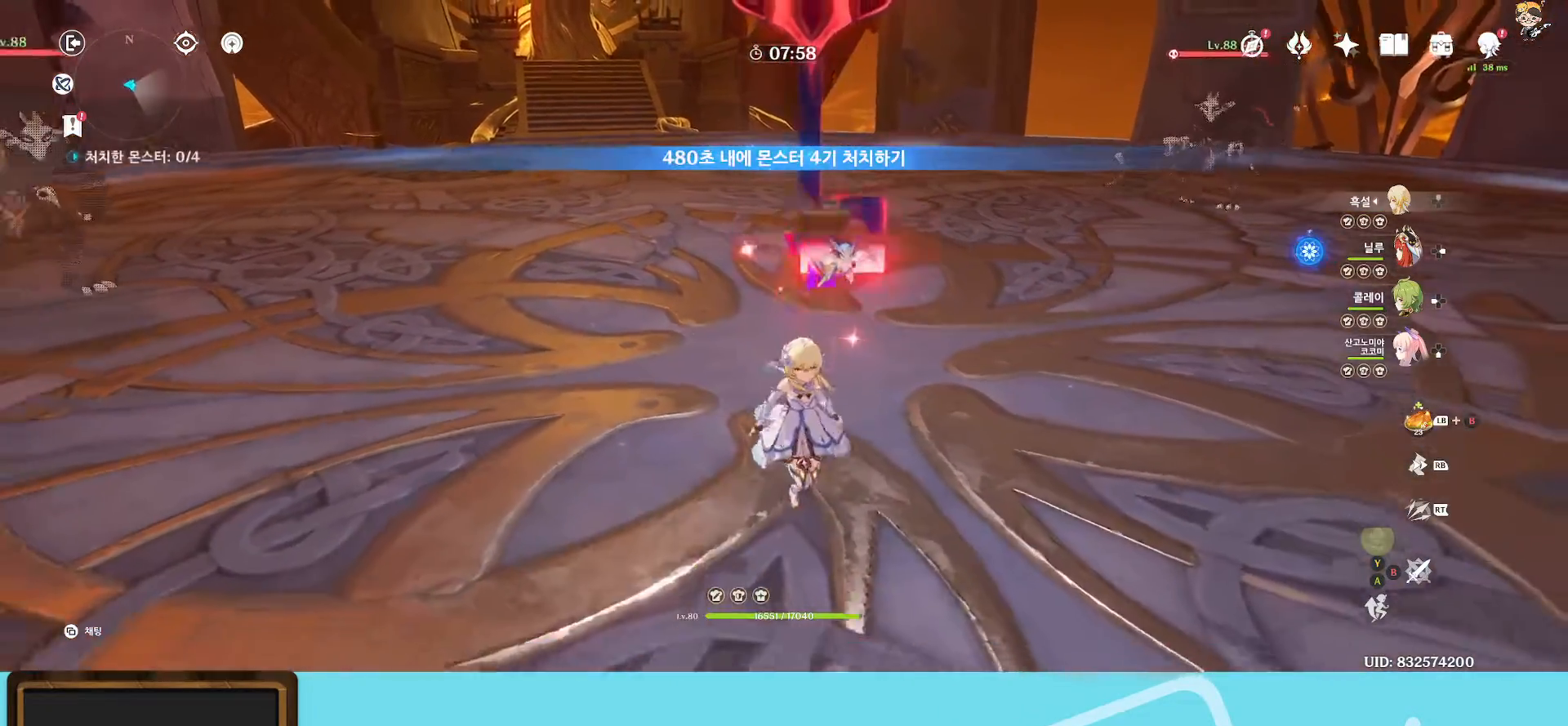
{"buttons": [], "left_stick": "left", "right_stick": "right", "events": [[33, "left_stick", "down-left"], [100, "right_stick", "right"], [467, "left_stick", "left"]]}
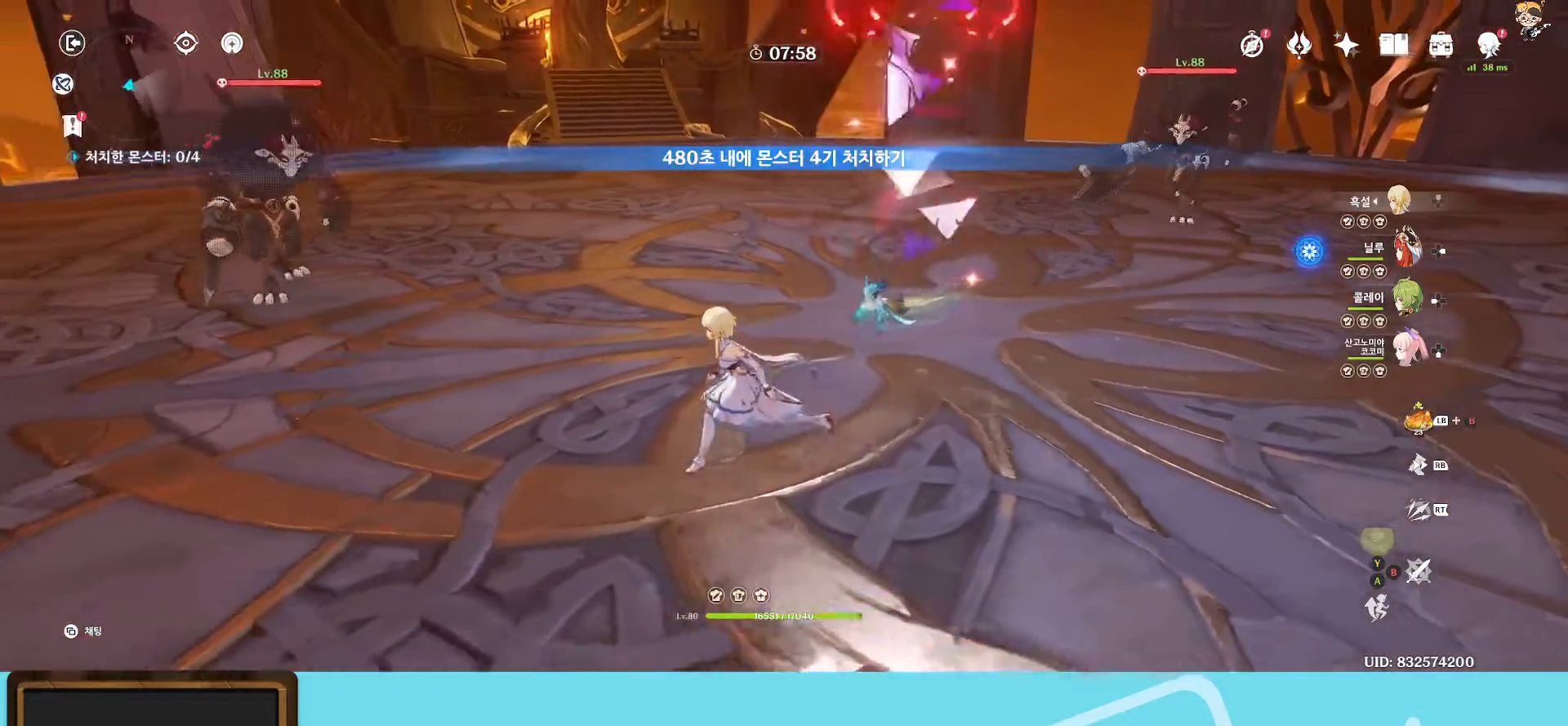
{"buttons": [], "left_stick": "down-left", "right_stick": "right", "events": [[150, "R1", "down"], [267, "R1", "up"], [300, "left_stick", "down-left"]]}
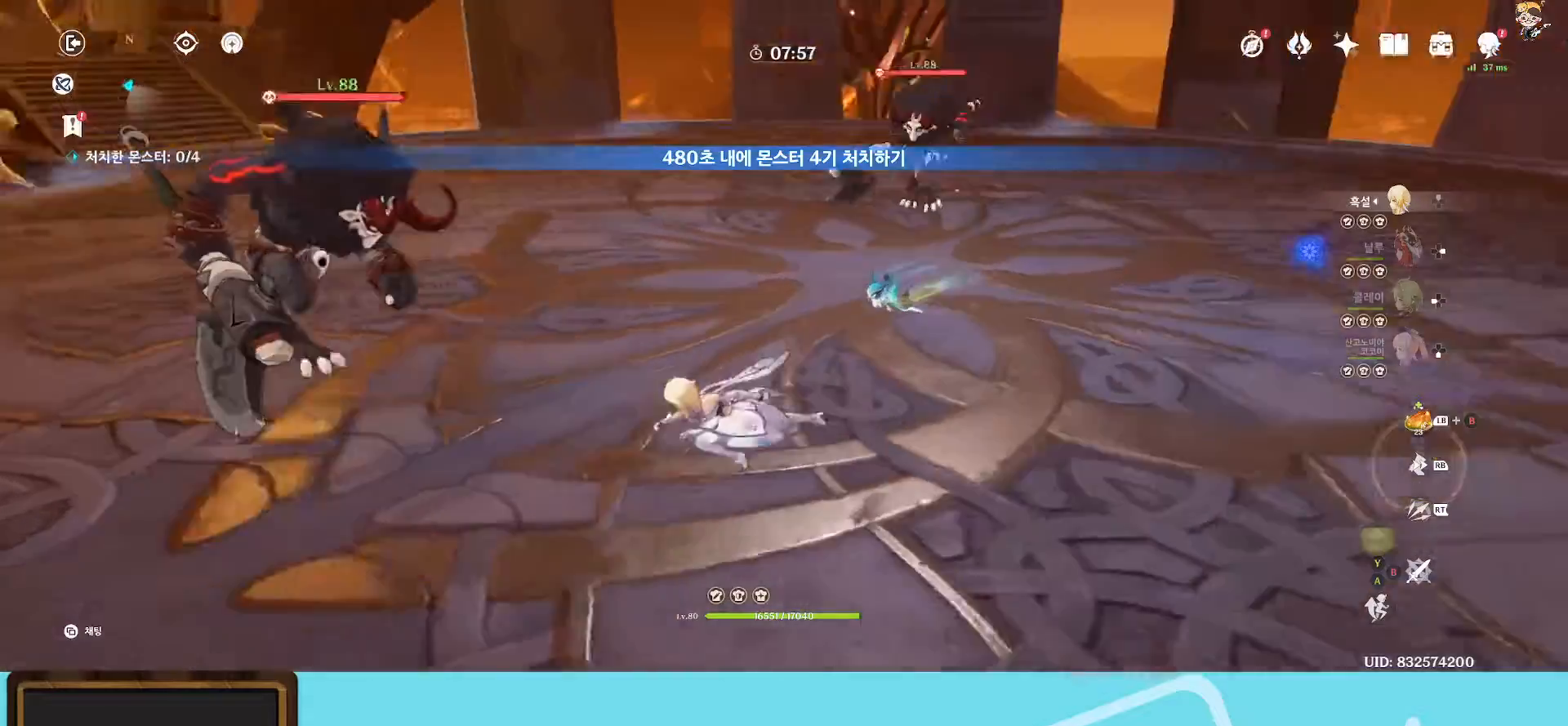
{"buttons": [], "left_stick": "down-left", "right_stick": "right", "events": []}
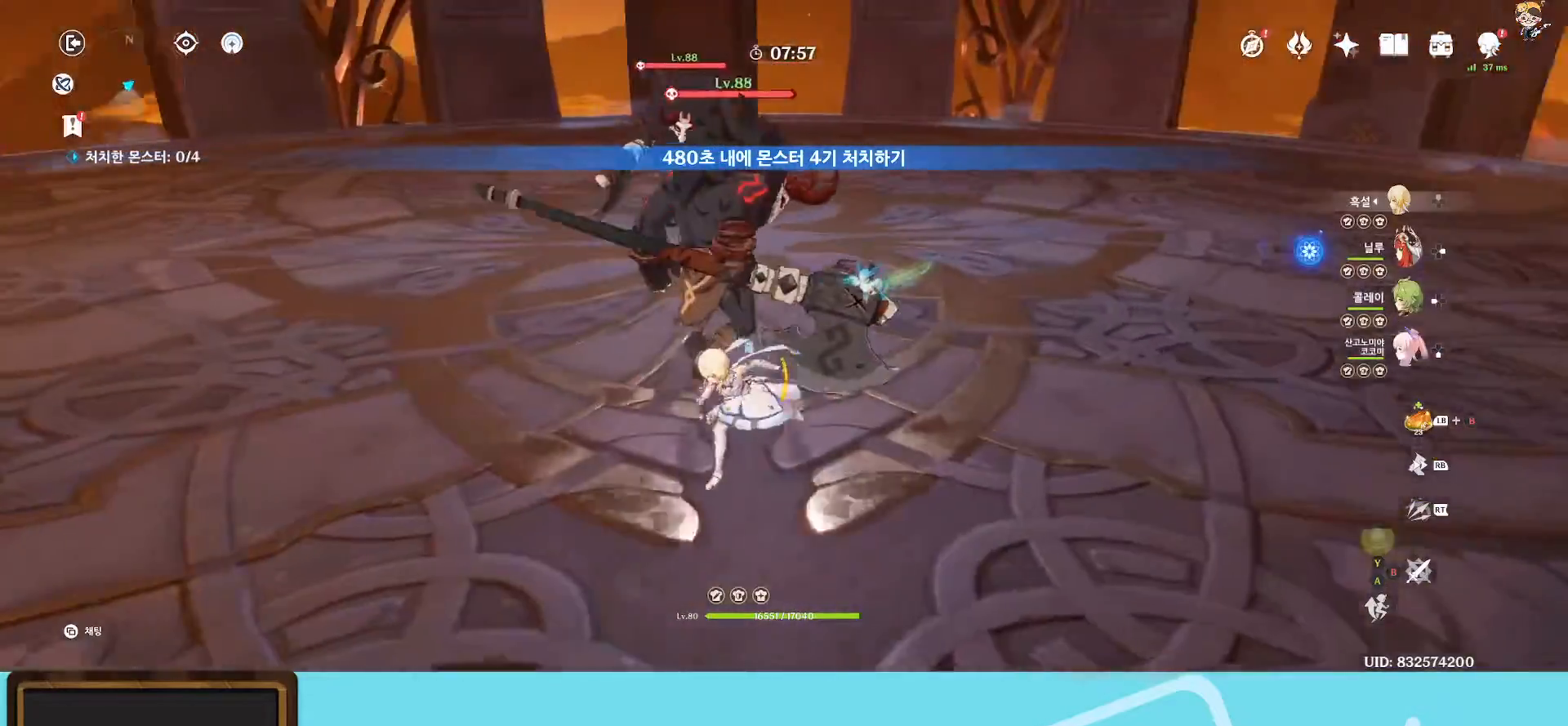
{"buttons": ["R2"], "left_stick": "up", "right_stick": "center", "events": [[33, "left_stick", "left"], [150, "left_stick", "up-left"], [300, "left_stick", "up"], [333, "R2", "down"], [367, "right_stick", "center"]]}
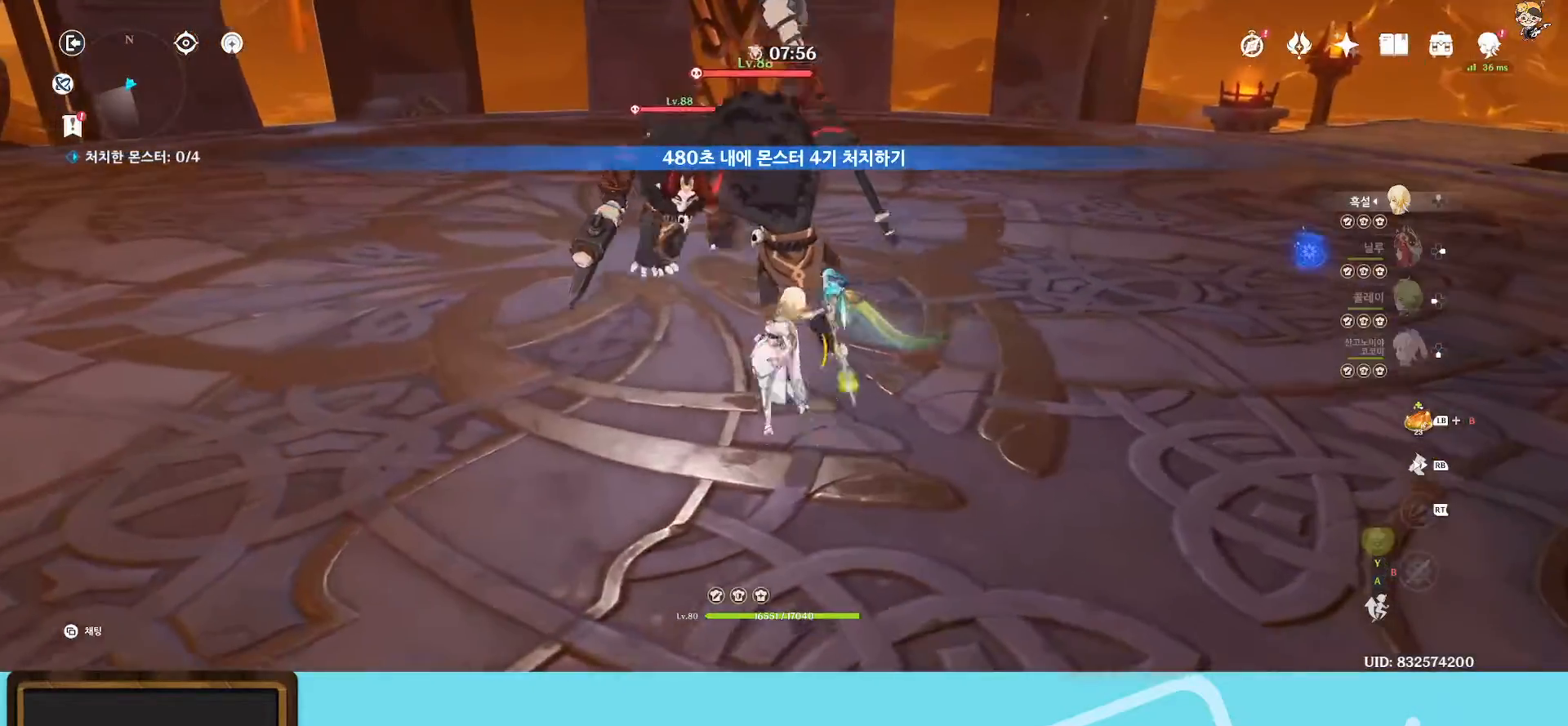
{"buttons": [], "left_stick": "center", "right_stick": "center", "events": [[183, "R2", "up"], [250, "left_stick", "center"]]}
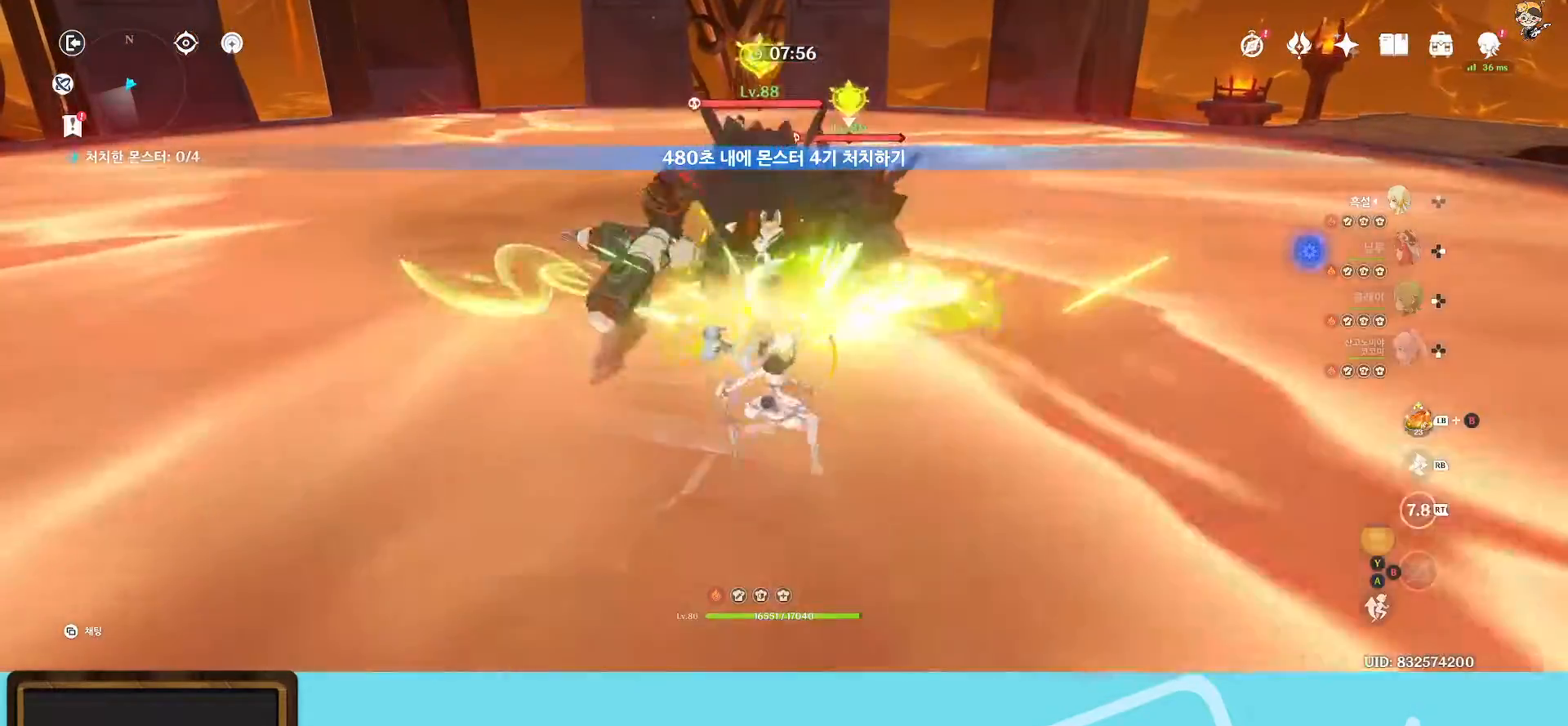
{"buttons": ["DPAD_RIGHT"], "left_stick": "center", "right_stick": "center", "events": [[117, "B", "down"], [400, "B", "up"], [433, "DPAD_RIGHT", "down"]]}
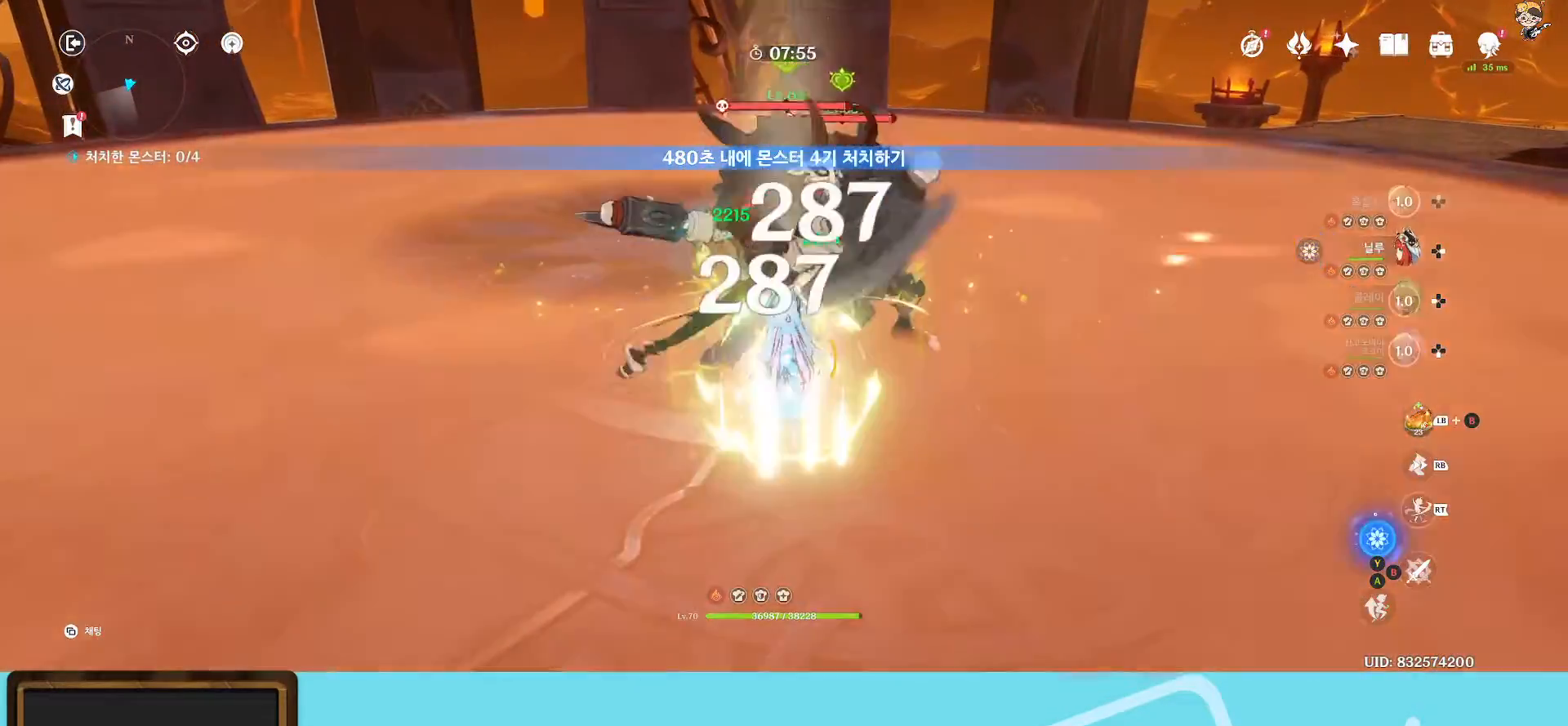
{"buttons": ["R2"], "left_stick": "center", "right_stick": "down-right", "events": [[100, "DPAD_RIGHT", "up"], [250, "right_stick", "down-right"], [350, "R2", "down"]]}
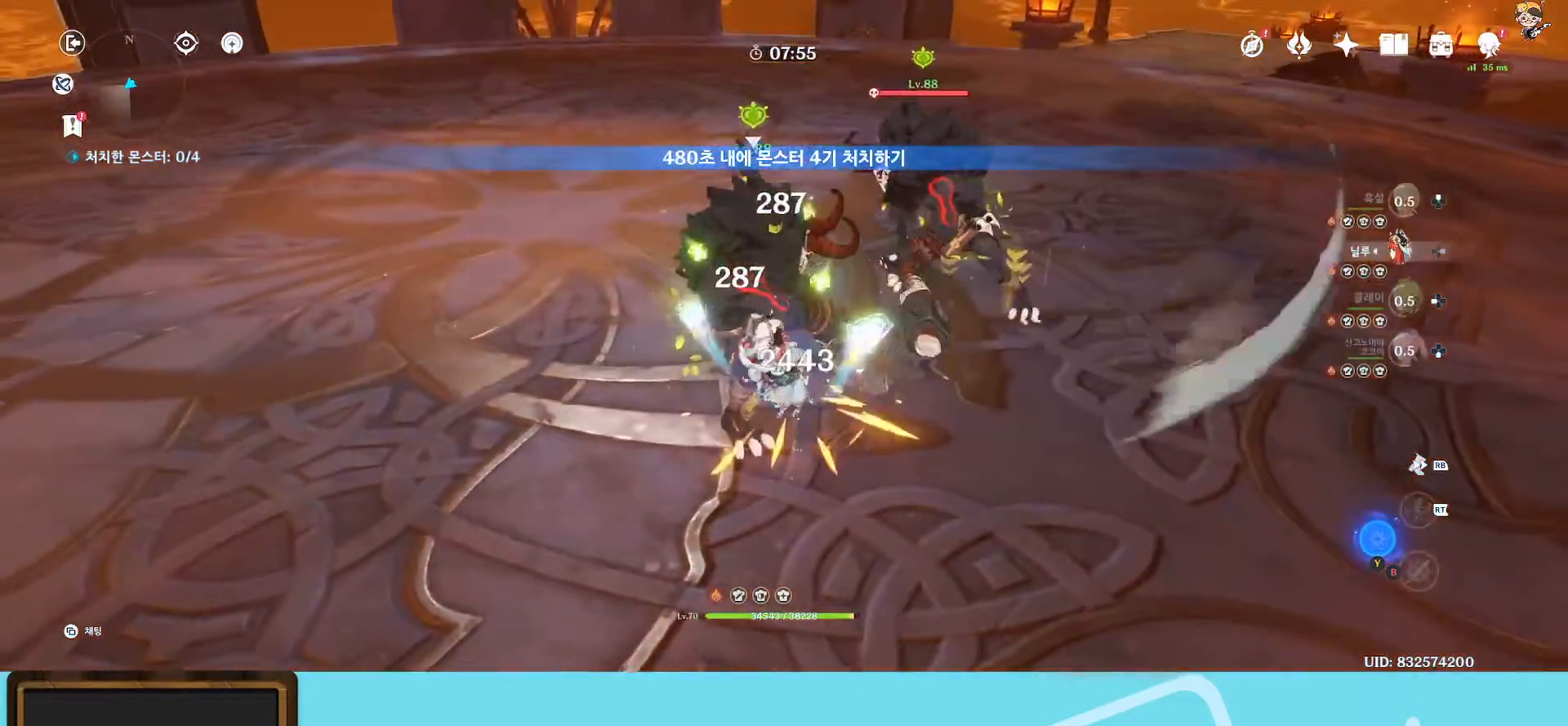
{"buttons": ["R2"], "left_stick": "up", "right_stick": "center", "events": [[17, "right_stick", "down"], [233, "R2", "up"], [233, "left_stick", "up-left"], [300, "left_stick", "up"], [333, "R2", "down"], [500, "right_stick", "center"]]}
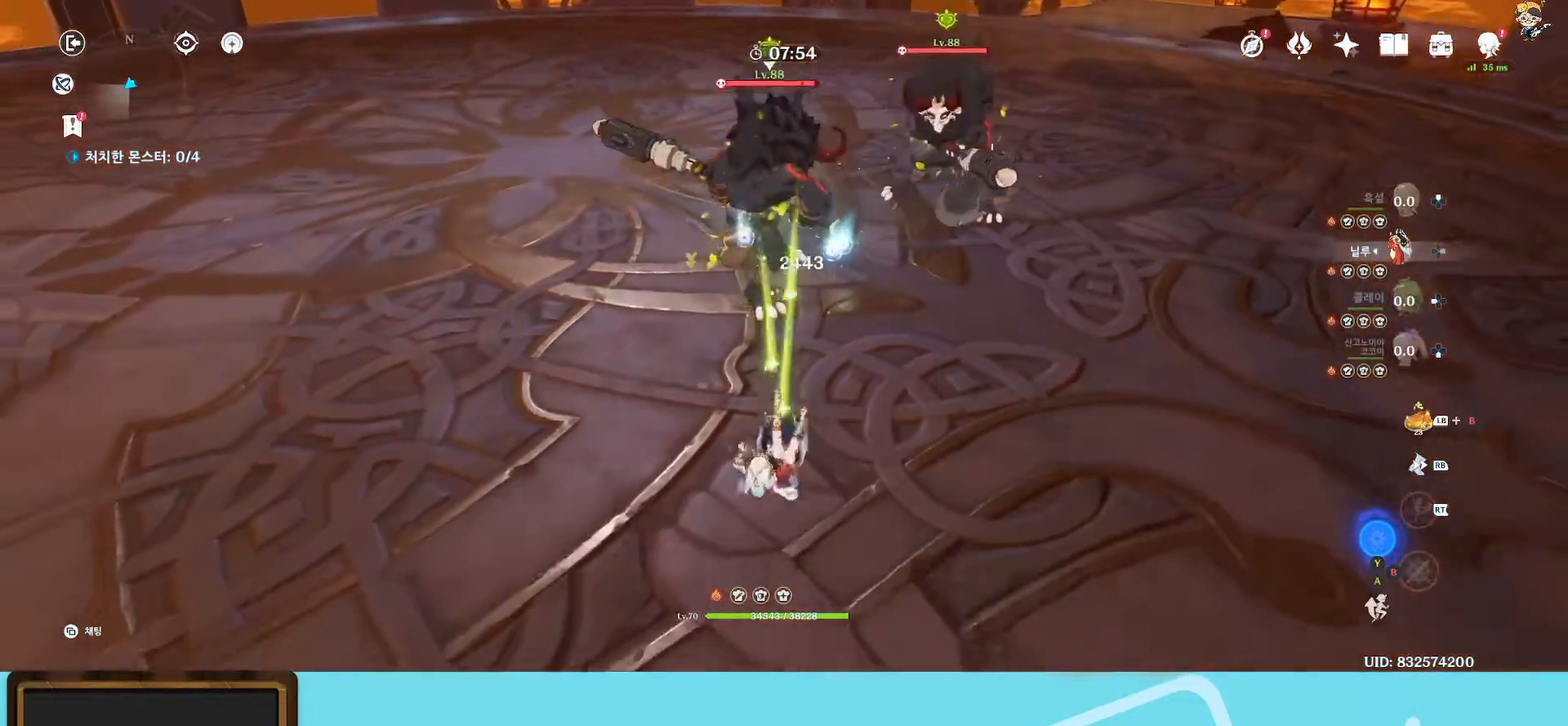
{"buttons": [], "left_stick": "up-right", "right_stick": "right", "events": [[33, "left_stick", "up-left"], [50, "R2", "up"], [300, "R1", "down"], [300, "right_stick", "right"], [350, "R1", "up"], [483, "left_stick", "up-right"]]}
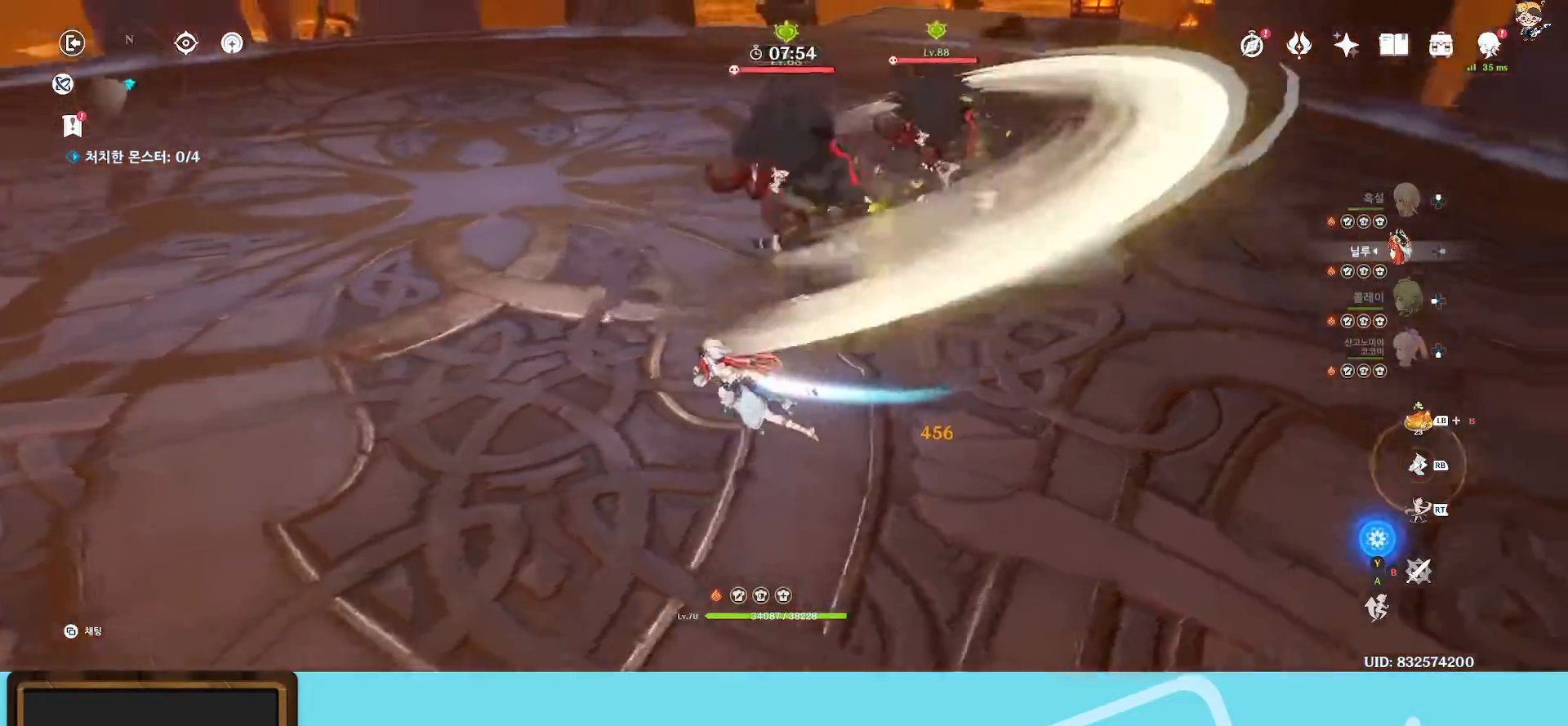
{"buttons": ["R2"], "left_stick": "up-right", "right_stick": "center", "events": [[50, "R2", "down"], [317, "R2", "up"], [333, "R2", "down"], [333, "right_stick", "center"], [467, "R2", "up"], [500, "R2", "down"]]}
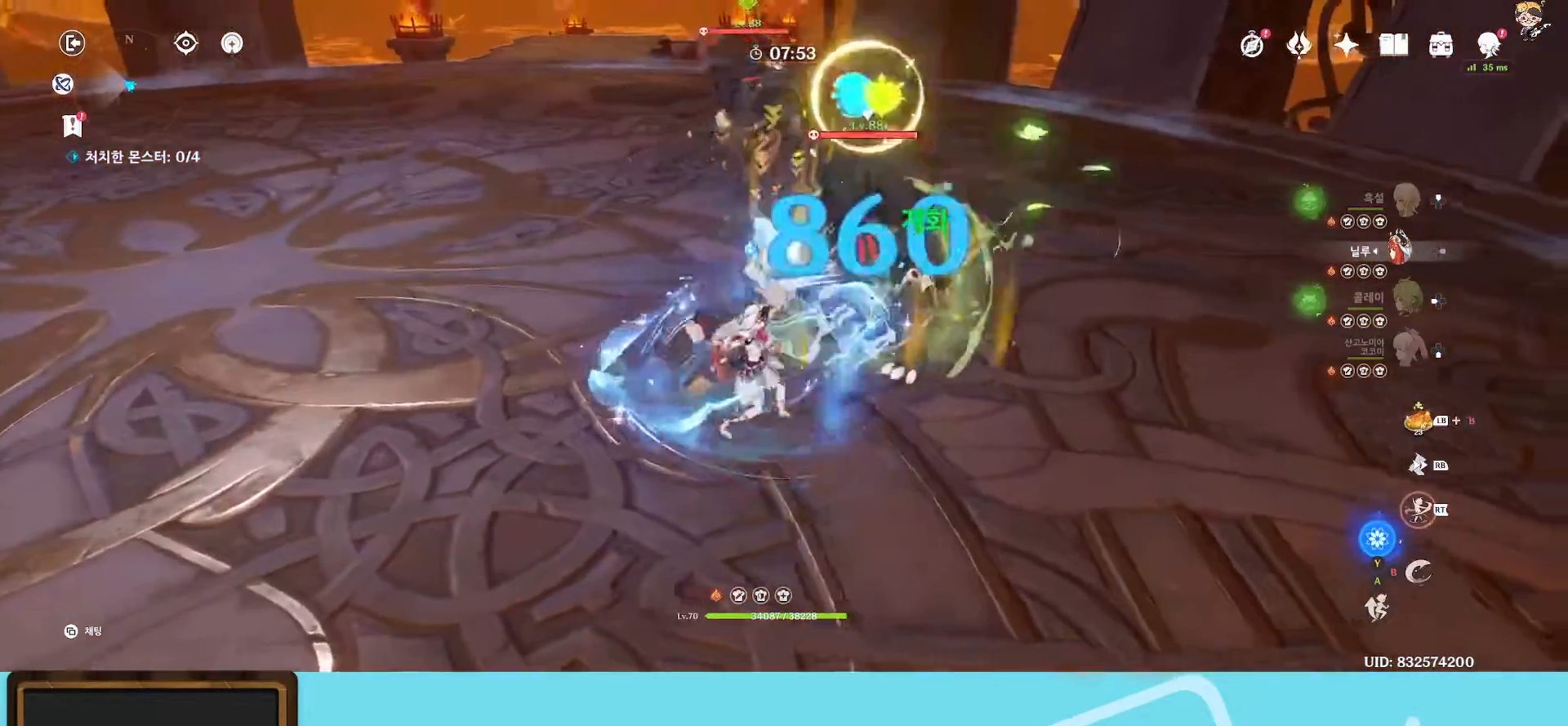
{"buttons": ["R2"], "left_stick": "up", "right_stick": "down", "events": [[117, "R2", "up"], [167, "R2", "down"], [167, "left_stick", "up"], [417, "R2", "up"], [417, "right_stick", "down"], [467, "R2", "down"]]}
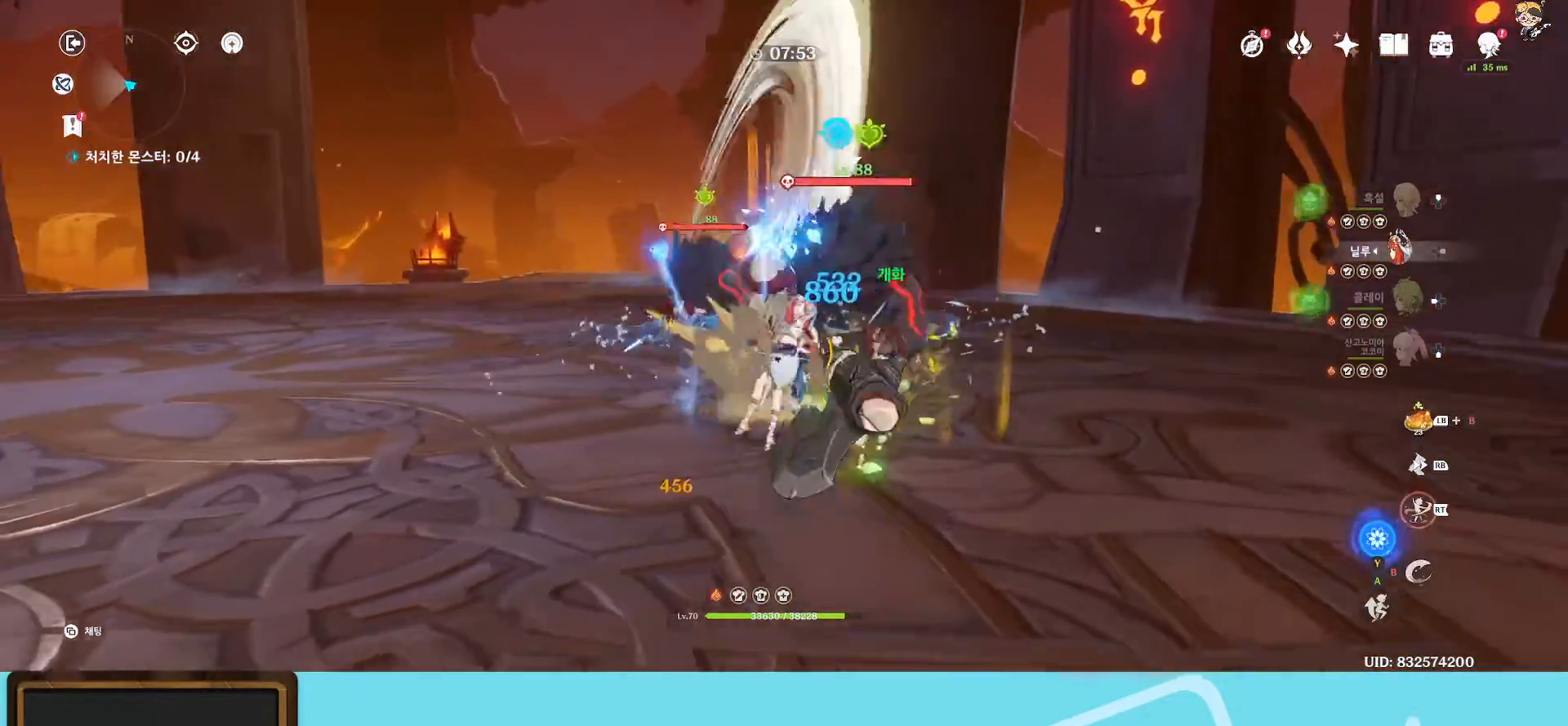
{"buttons": [], "left_stick": "up", "right_stick": "down", "events": [[67, "R2", "up"], [100, "R2", "down"], [200, "R2", "up"], [450, "R2", "down"], [500, "R2", "up"]]}
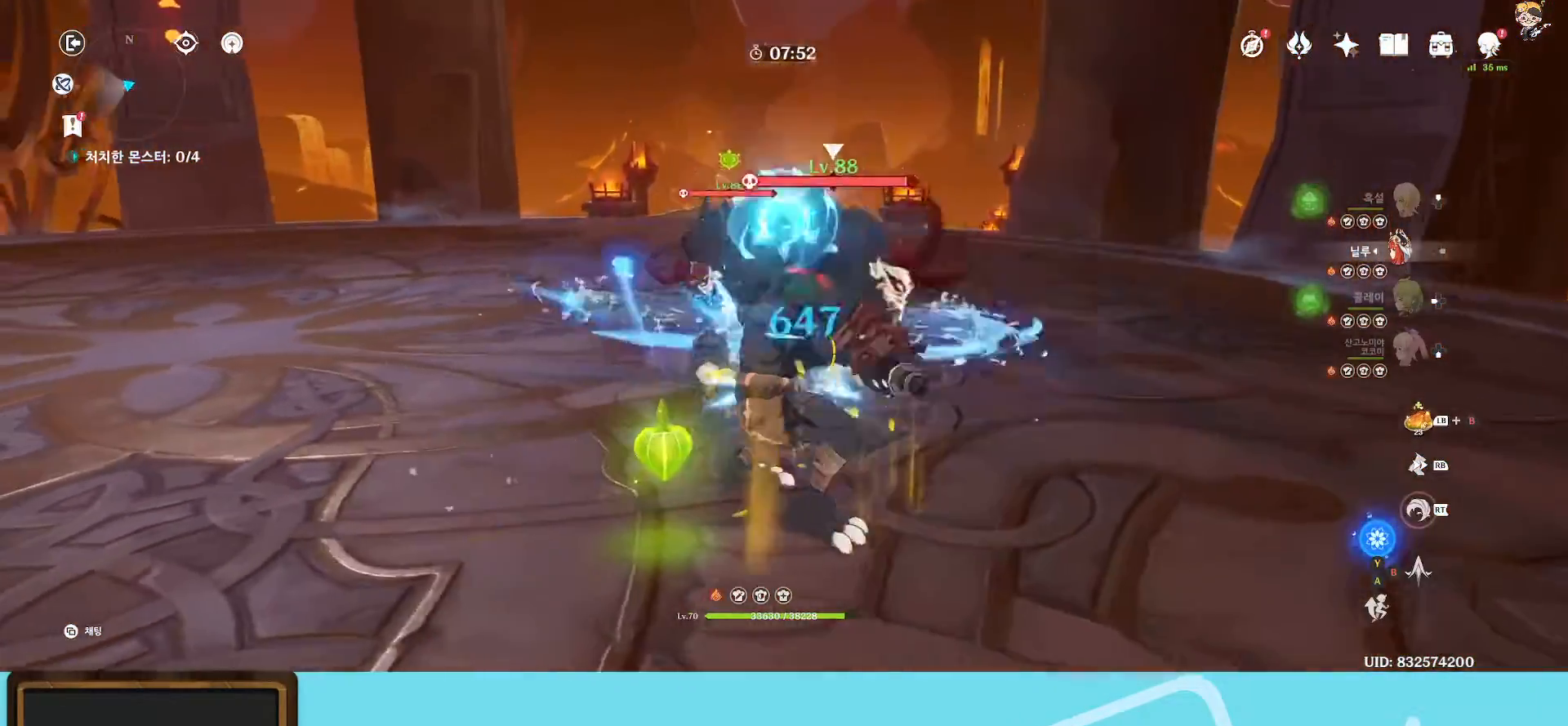
{"buttons": ["R2"], "left_stick": "up-right", "right_stick": "down-left", "events": [[100, "R2", "down"], [167, "left_stick", "up-right"], [167, "right_stick", "down-left"]]}
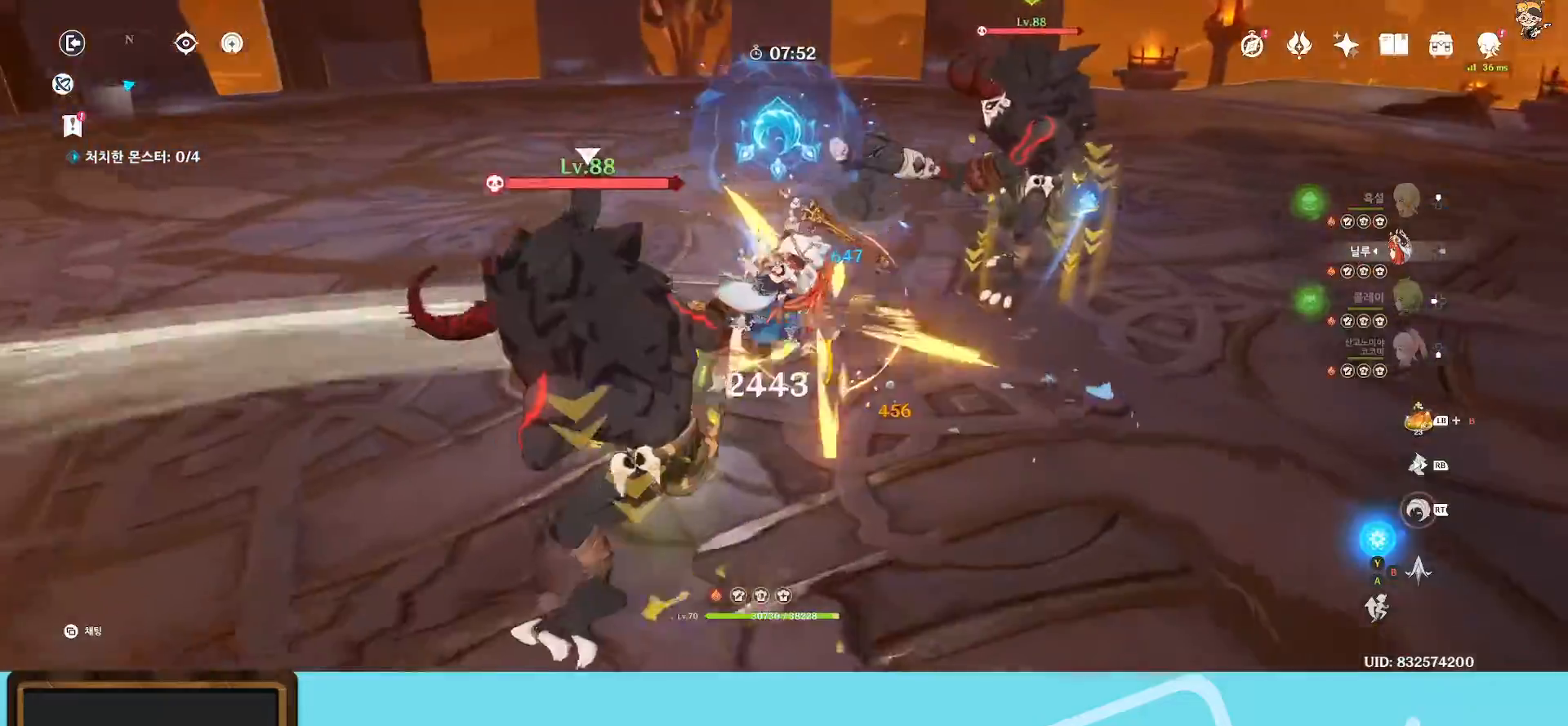
{"buttons": ["B"], "left_stick": "up-right", "right_stick": "center", "events": [[150, "R2", "up"], [183, "right_stick", "center"], [333, "B", "down"]]}
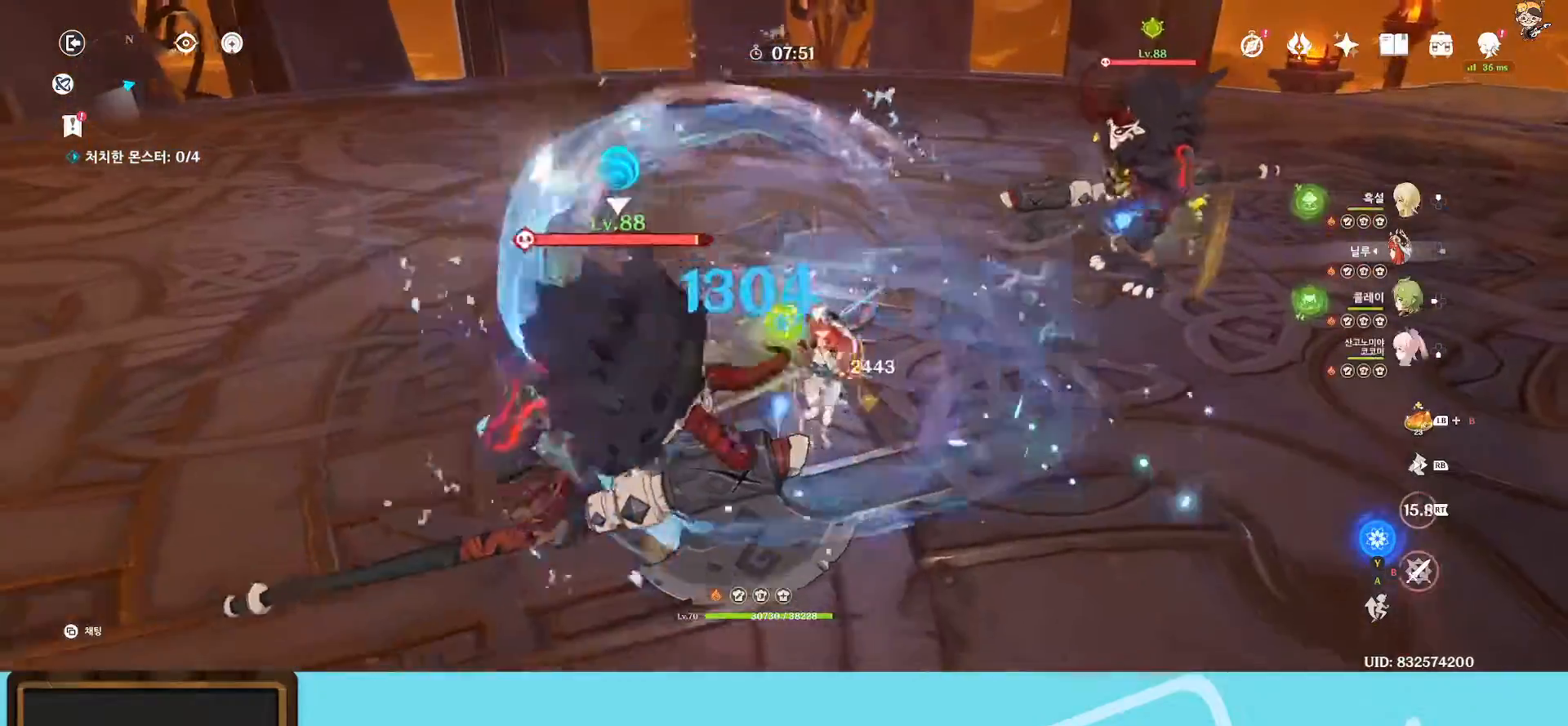
{"buttons": [], "left_stick": "up-right", "right_stick": "center", "events": [[33, "B", "up"], [267, "B", "down"], [333, "B", "up"]]}
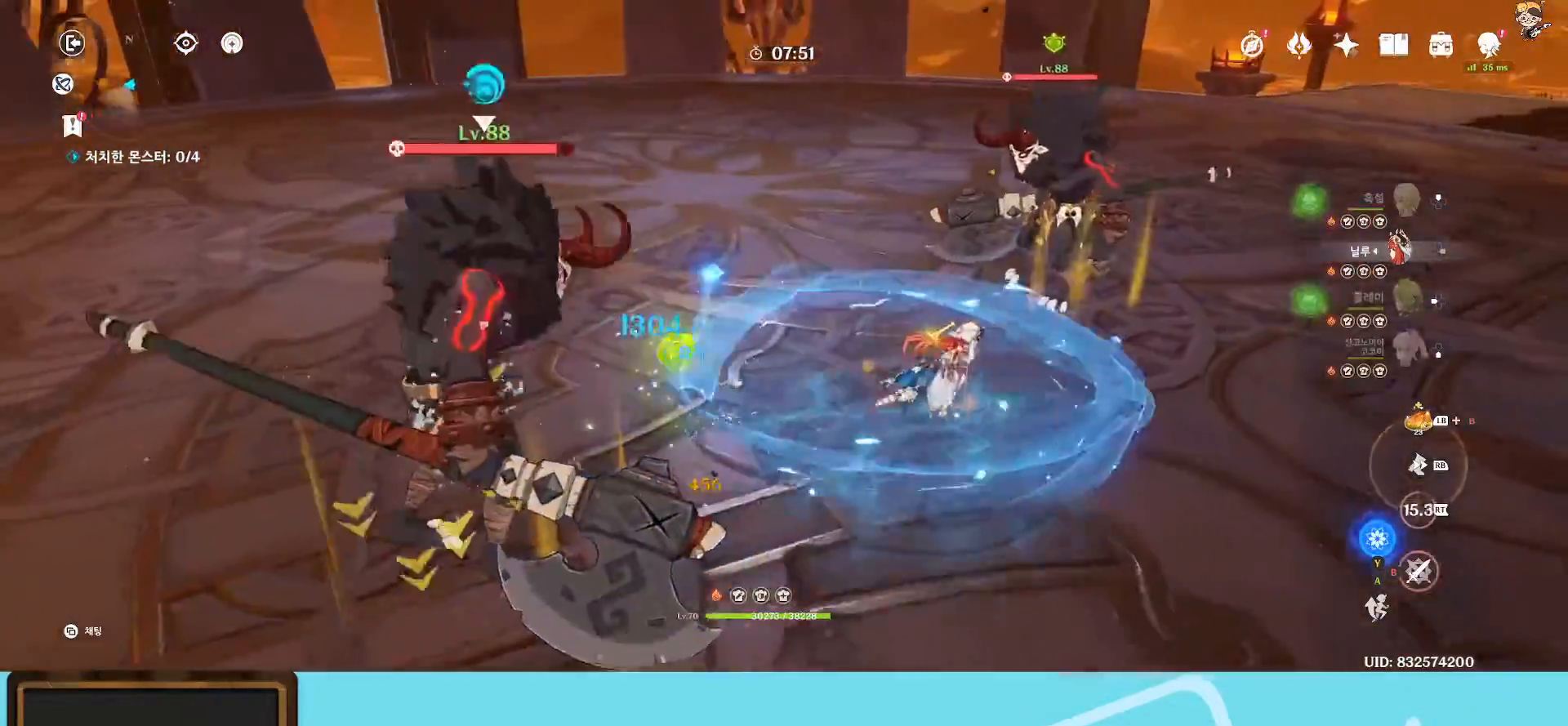
{"buttons": ["Y"], "left_stick": "center", "right_stick": "center", "events": [[83, "left_stick", "center"], [167, "Y", "down"], [217, "Y", "up"], [433, "Y", "down"]]}
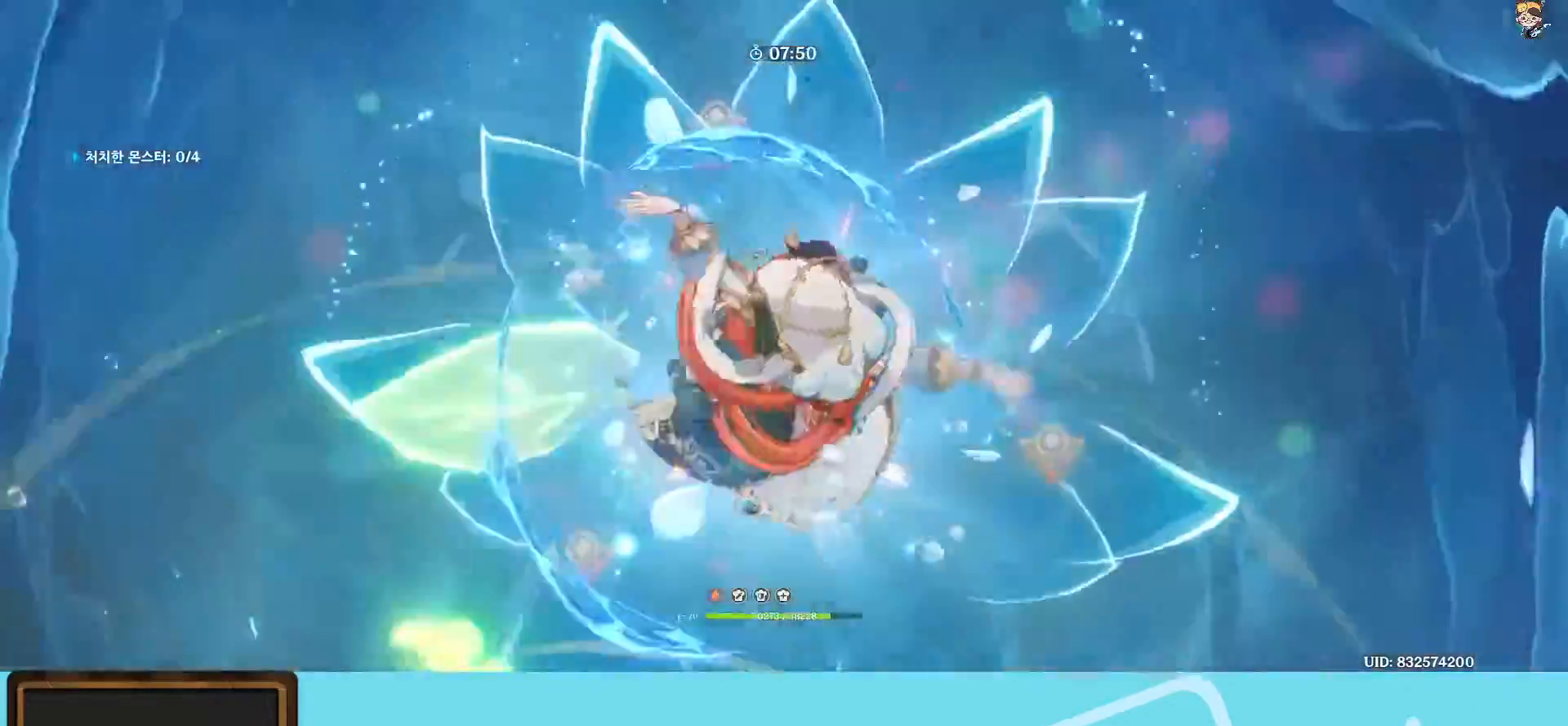
{"buttons": [], "left_stick": "center", "right_stick": "center", "events": [[50, "Y", "up"]]}
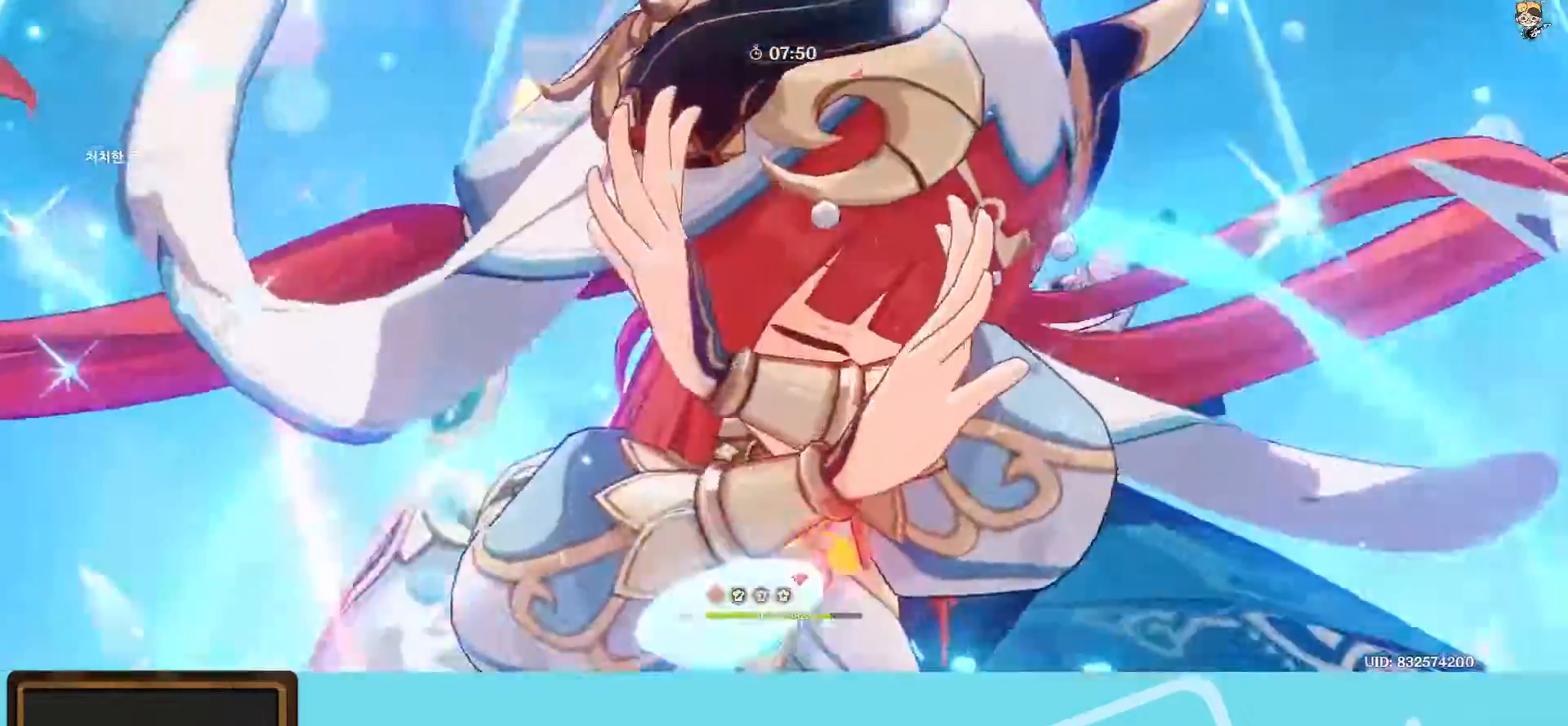
{"buttons": [], "left_stick": "center", "right_stick": "center", "events": []}